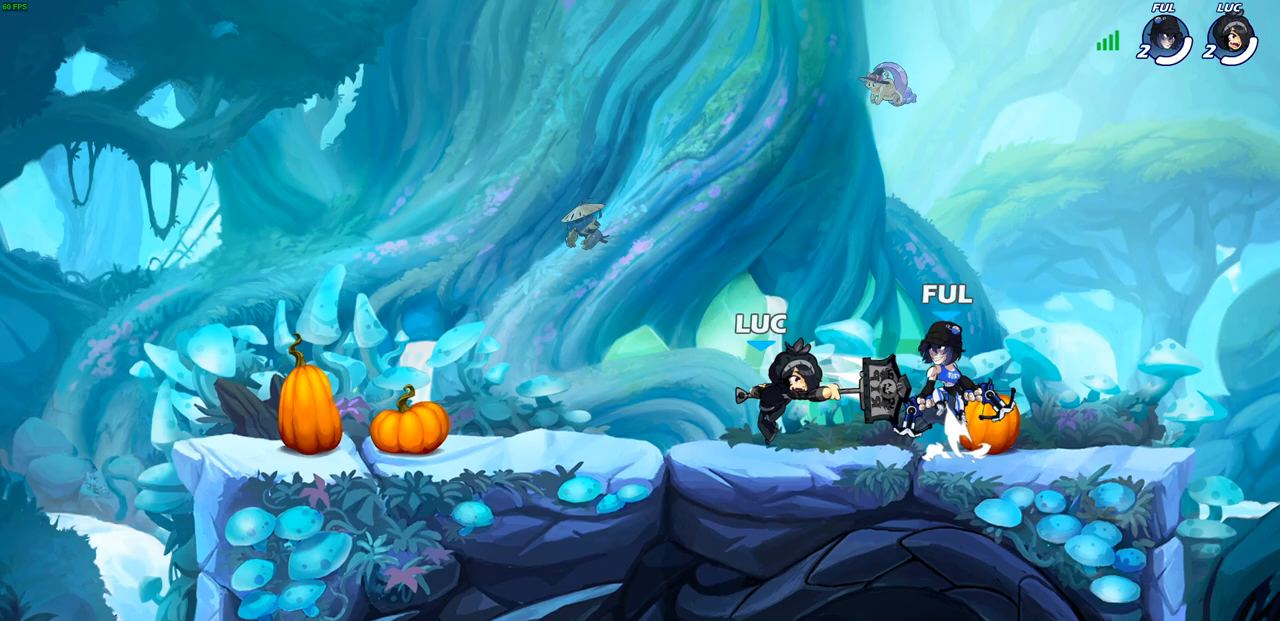
Gameplay with a controller (PlayStation layout); each line is a JSON object with the inputs held at the frame after it. "events" lists button and stick changes between this image and that frame as [ms after this image, input, new state], when the widget could be followed in between.
{"buttons": ["R2"], "left_stick": "up", "right_stick": "center", "events": [[317, "left_stick", "up"], [333, "CROSS", "down"], [400, "R2", "down"], [483, "CROSS", "up"]]}
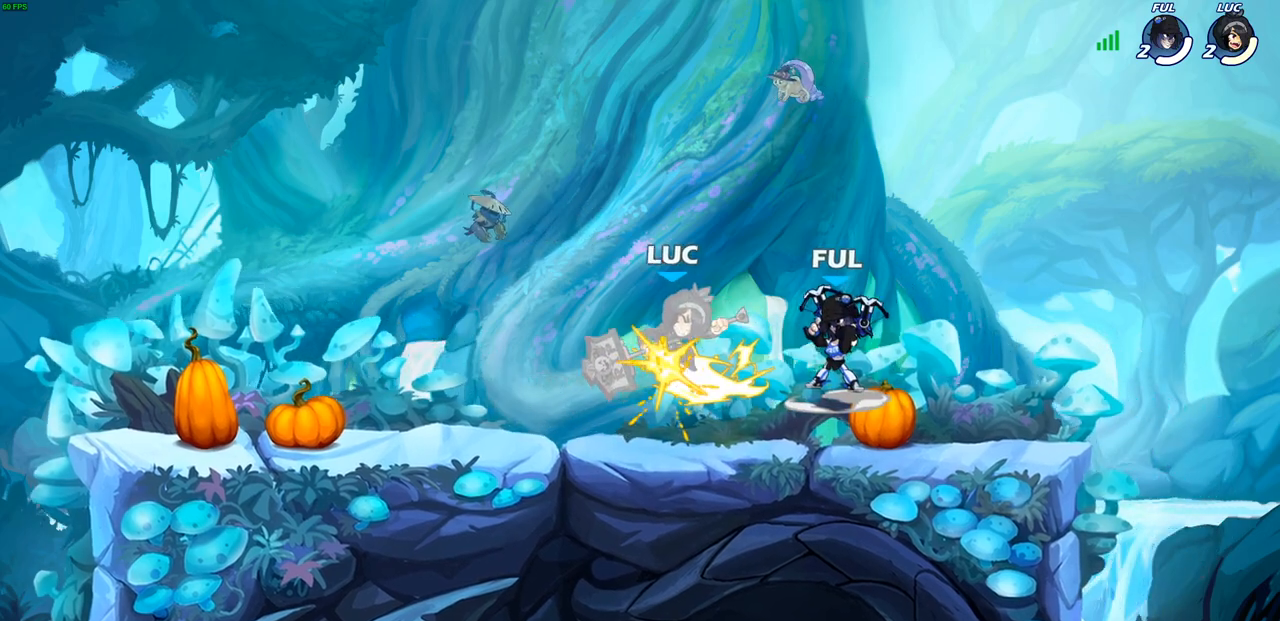
{"buttons": ["CROSS"], "left_stick": "down-left", "right_stick": "center", "events": [[83, "R2", "up"], [117, "left_stick", "center"], [283, "left_stick", "left"], [433, "left_stick", "down-left"], [467, "CROSS", "down"]]}
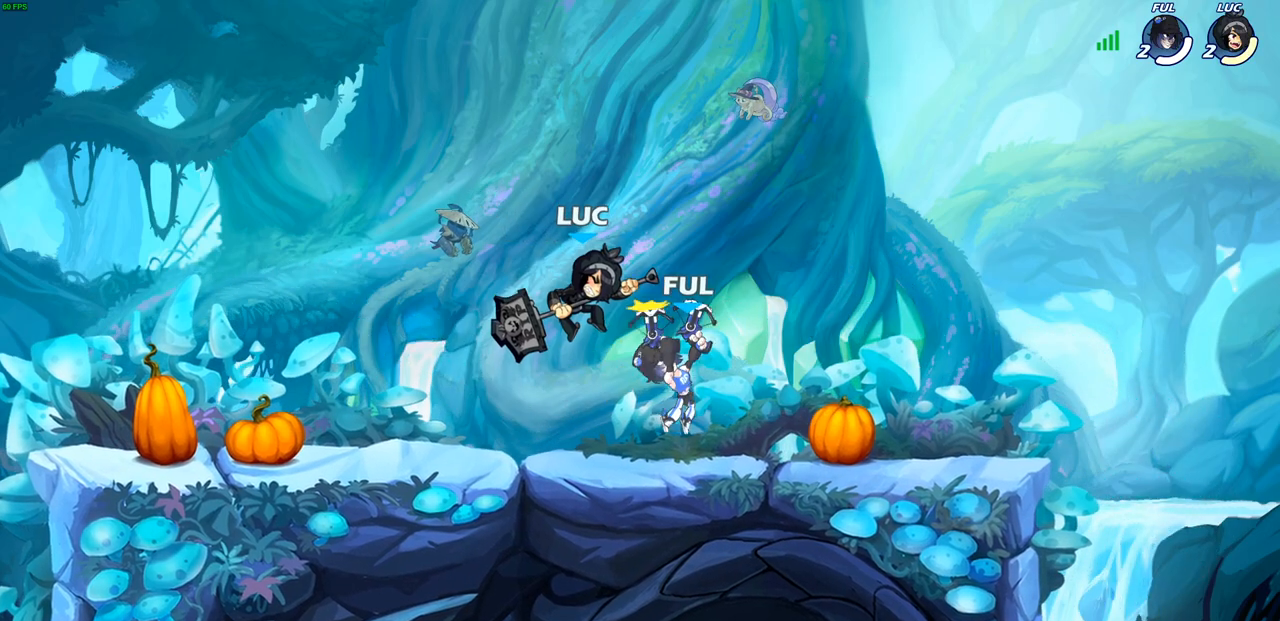
{"buttons": ["CROSS"], "left_stick": "up-right", "right_stick": "center", "events": [[17, "R2", "down"], [83, "CROSS", "up"], [350, "R2", "up"], [400, "left_stick", "up-right"], [500, "CROSS", "down"]]}
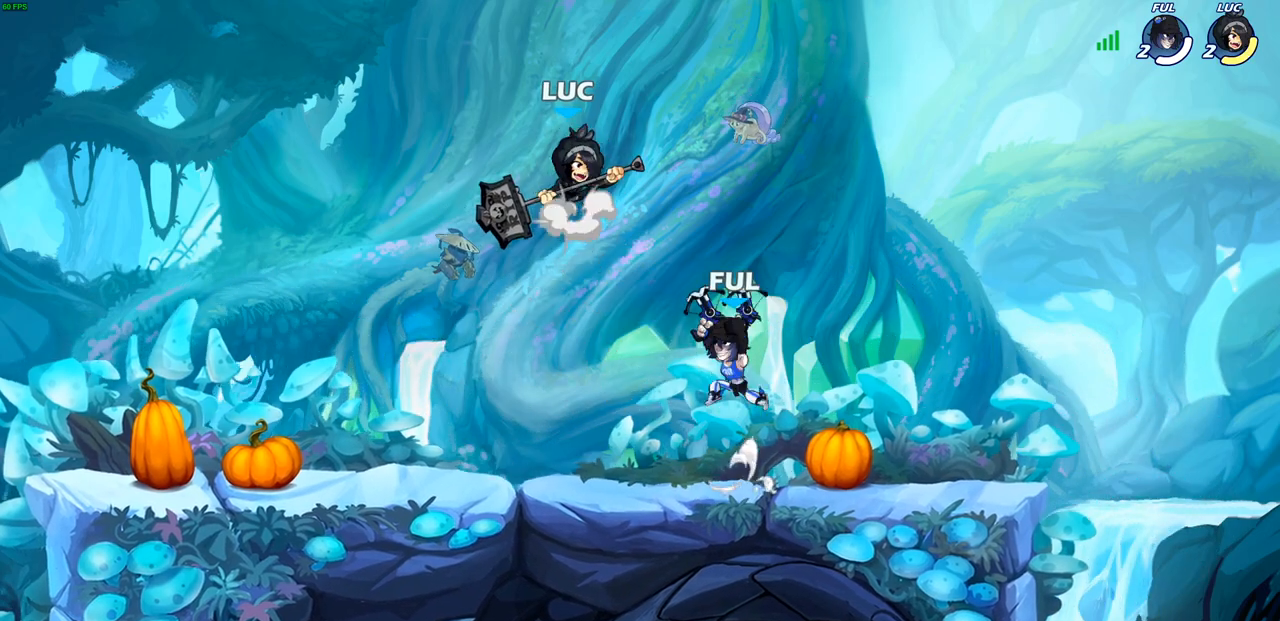
{"buttons": [], "left_stick": "up", "right_stick": "center", "events": [[150, "CROSS", "up"], [217, "left_stick", "down-right"], [300, "left_stick", "down-left"], [400, "left_stick", "up-left"], [467, "left_stick", "up"]]}
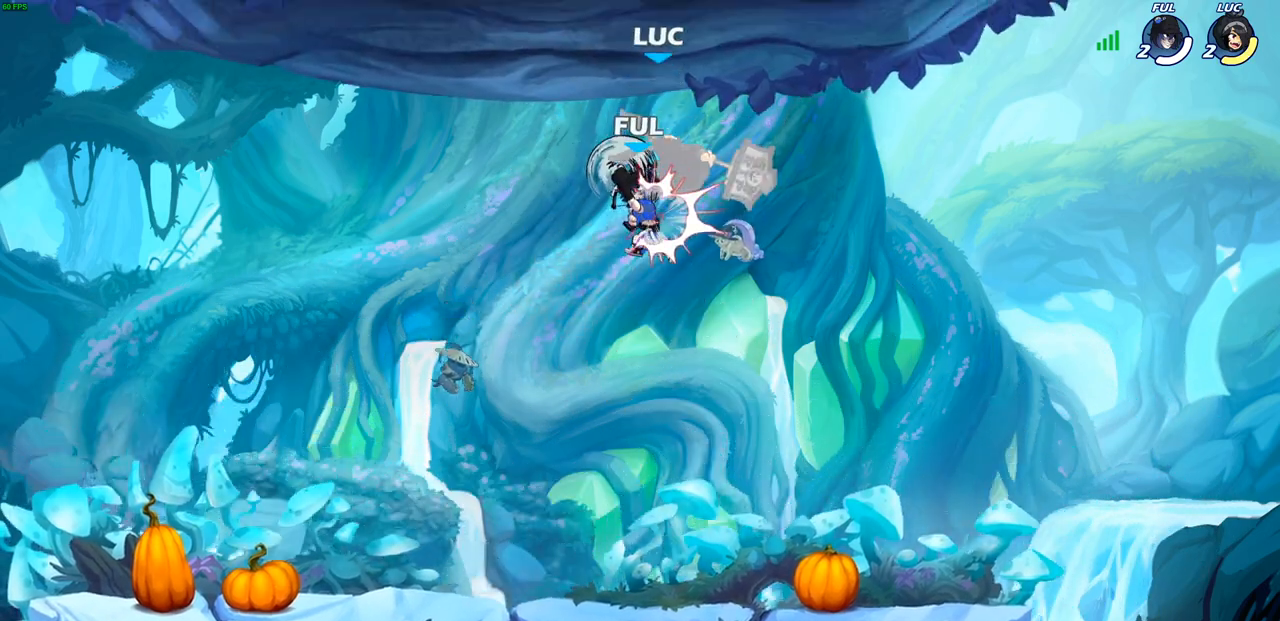
{"buttons": [], "left_stick": "center", "right_stick": "center", "events": [[17, "left_stick", "up-right"], [117, "left_stick", "down-left"], [200, "left_stick", "down-right"], [250, "left_stick", "center"]]}
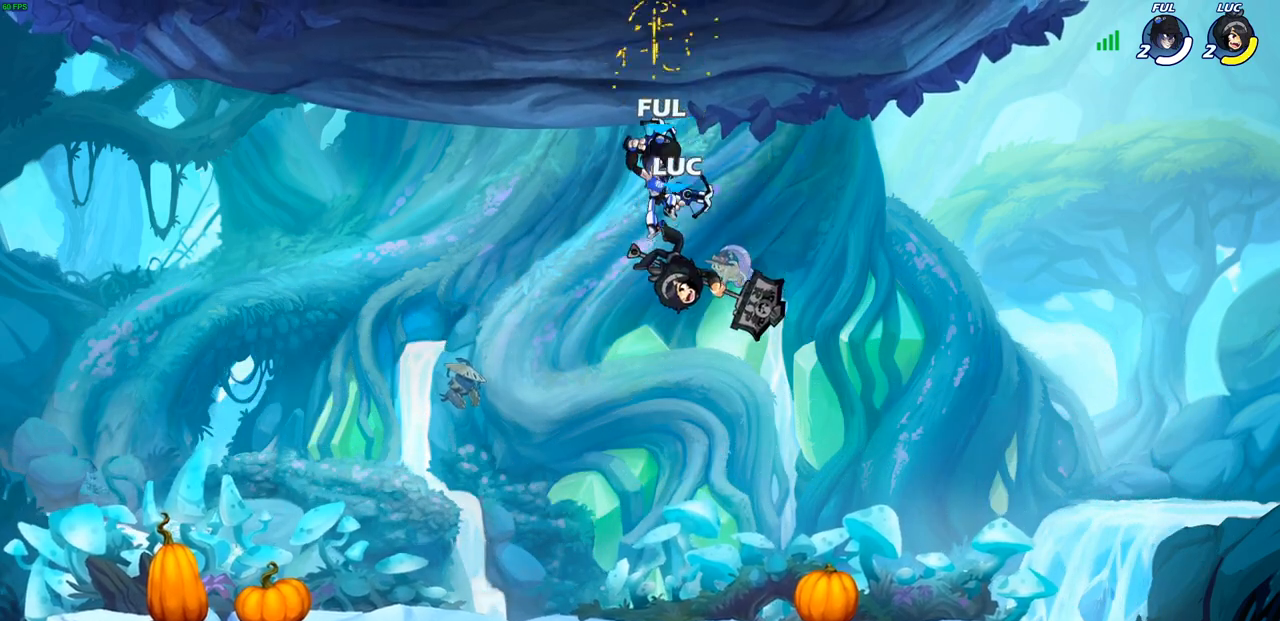
{"buttons": [], "left_stick": "center", "right_stick": "center", "events": [[67, "left_stick", "down"], [150, "left_stick", "up-left"], [183, "CIRCLE", "down"], [267, "CIRCLE", "up"], [317, "left_stick", "left"], [483, "left_stick", "center"]]}
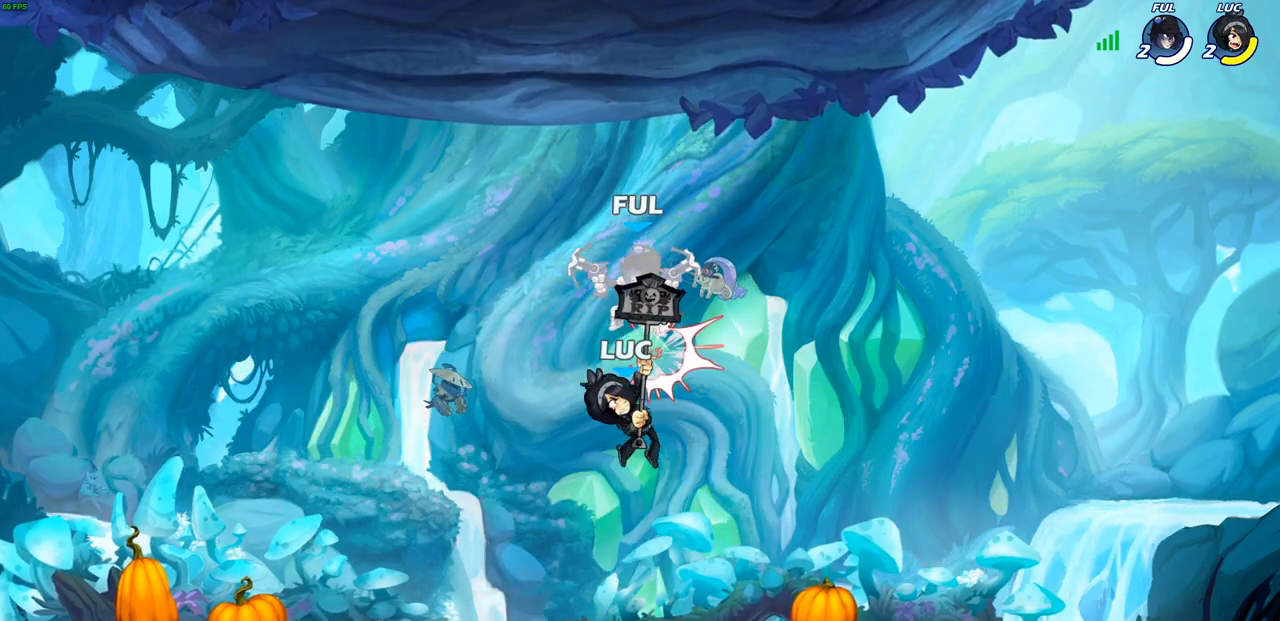
{"buttons": ["CIRCLE"], "left_stick": "down", "right_stick": "center", "events": [[400, "left_stick", "down"], [433, "CIRCLE", "down"]]}
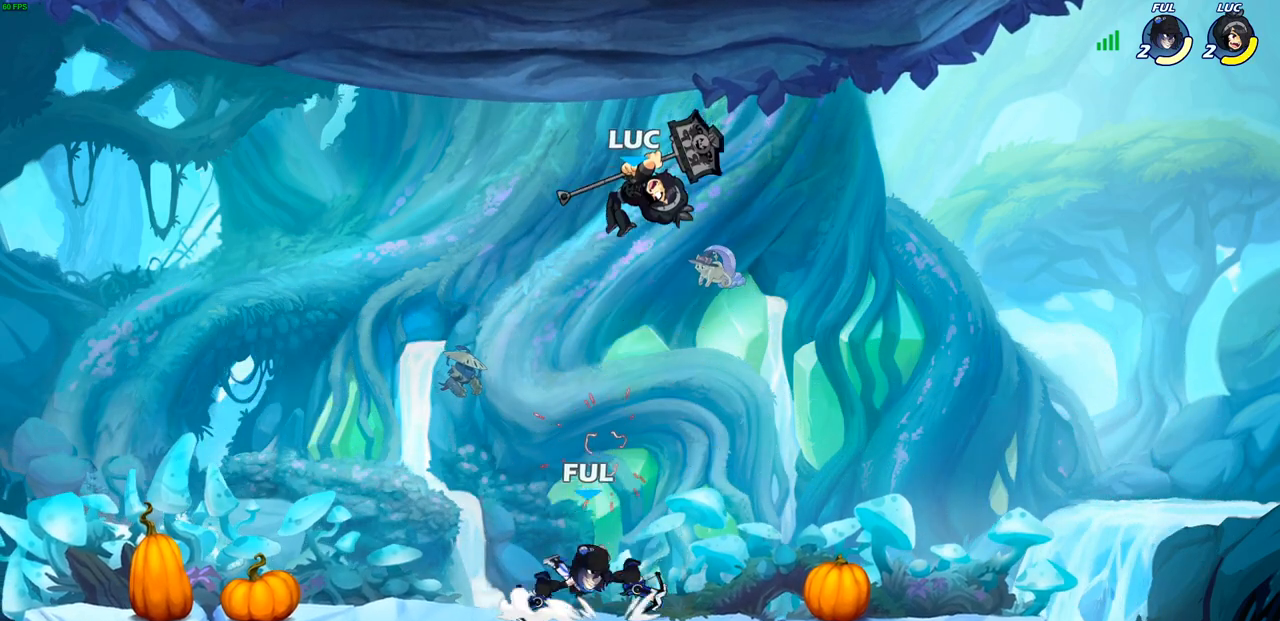
{"buttons": [], "left_stick": "center", "right_stick": "center", "events": [[117, "left_stick", "down-left"], [333, "CIRCLE", "up"], [367, "left_stick", "center"]]}
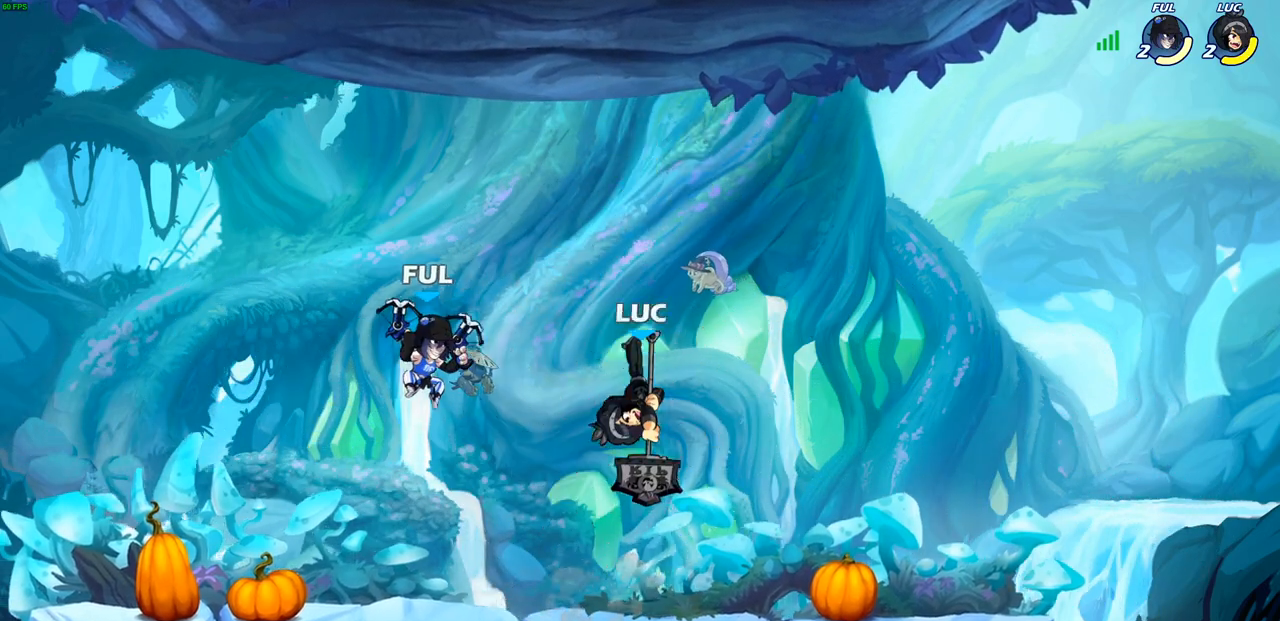
{"buttons": [], "left_stick": "right", "right_stick": "center", "events": [[100, "left_stick", "right"], [250, "CROSS", "down"], [433, "CROSS", "up"]]}
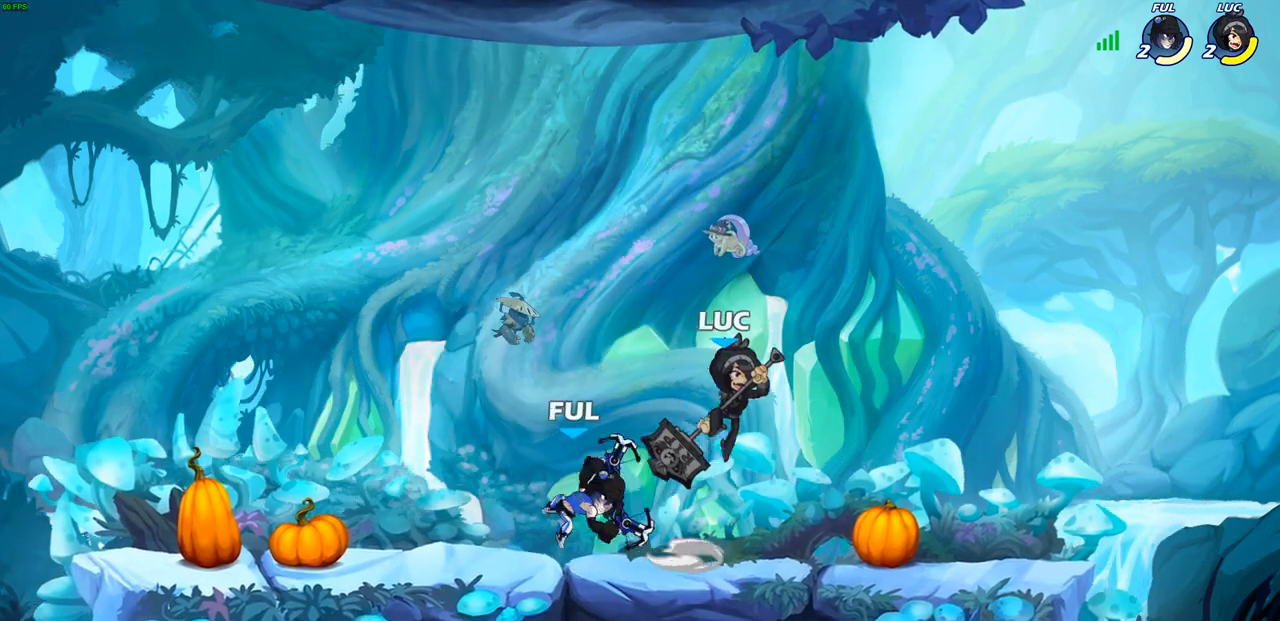
{"buttons": [], "left_stick": "right", "right_stick": "center", "events": [[67, "left_stick", "down-left"], [167, "R2", "down"], [350, "R2", "up"], [433, "left_stick", "right"]]}
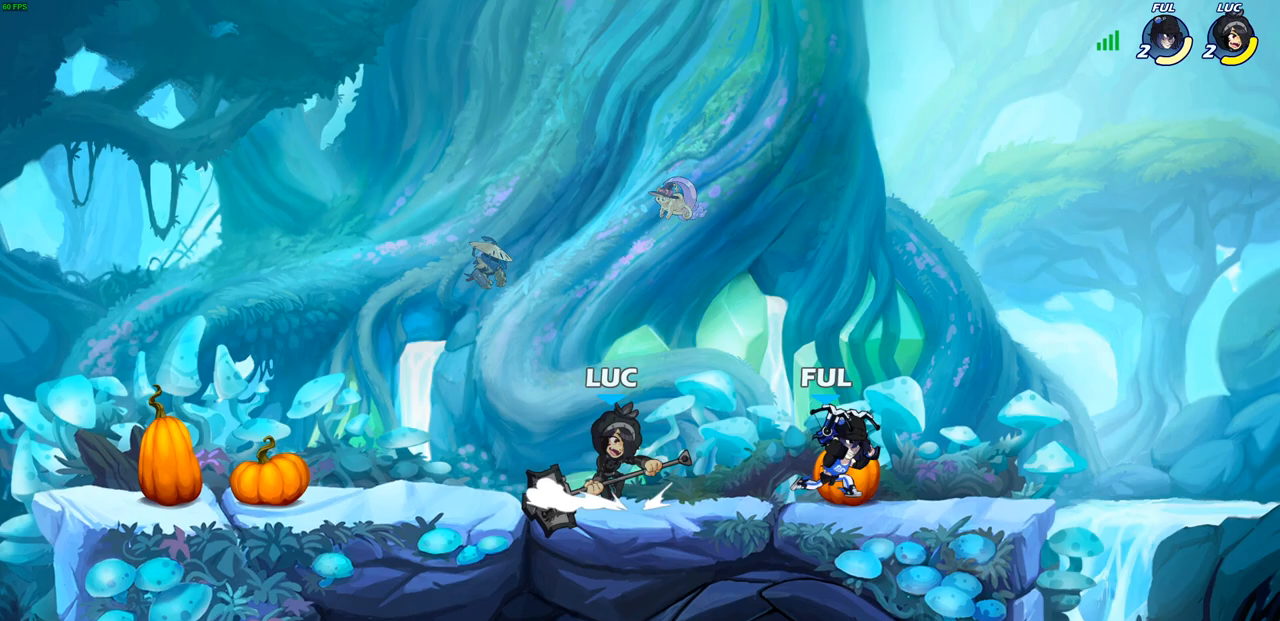
{"buttons": [], "left_stick": "center", "right_stick": "center", "events": [[17, "SQUARE", "down"], [100, "SQUARE", "up"], [167, "left_stick", "center"]]}
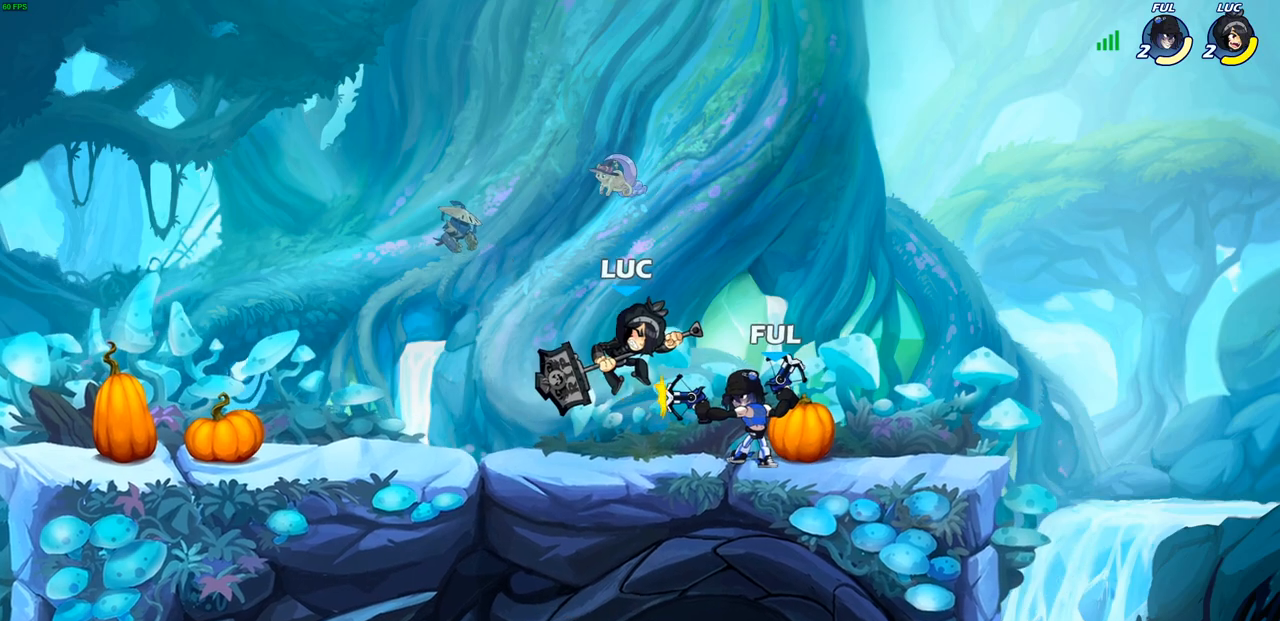
{"buttons": [], "left_stick": "center", "right_stick": "center", "events": []}
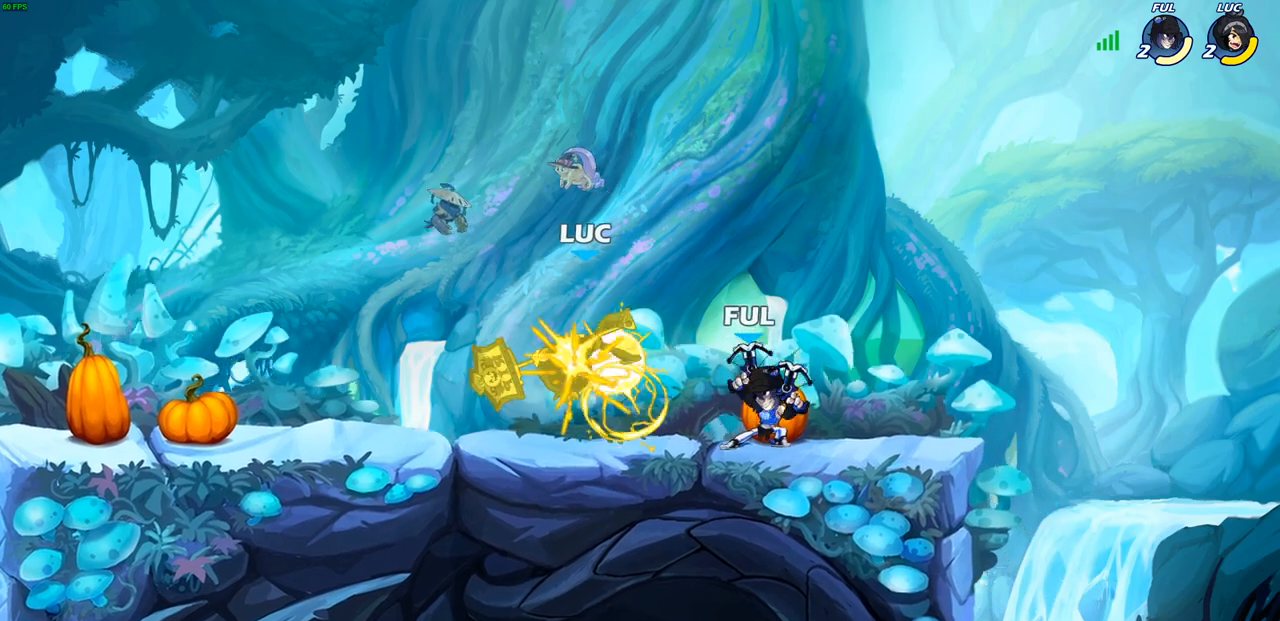
{"buttons": ["R2"], "left_stick": "up-left", "right_stick": "center", "events": [[167, "left_stick", "up"], [250, "left_stick", "up-left"], [300, "CROSS", "down"], [417, "R2", "down"], [483, "CROSS", "up"]]}
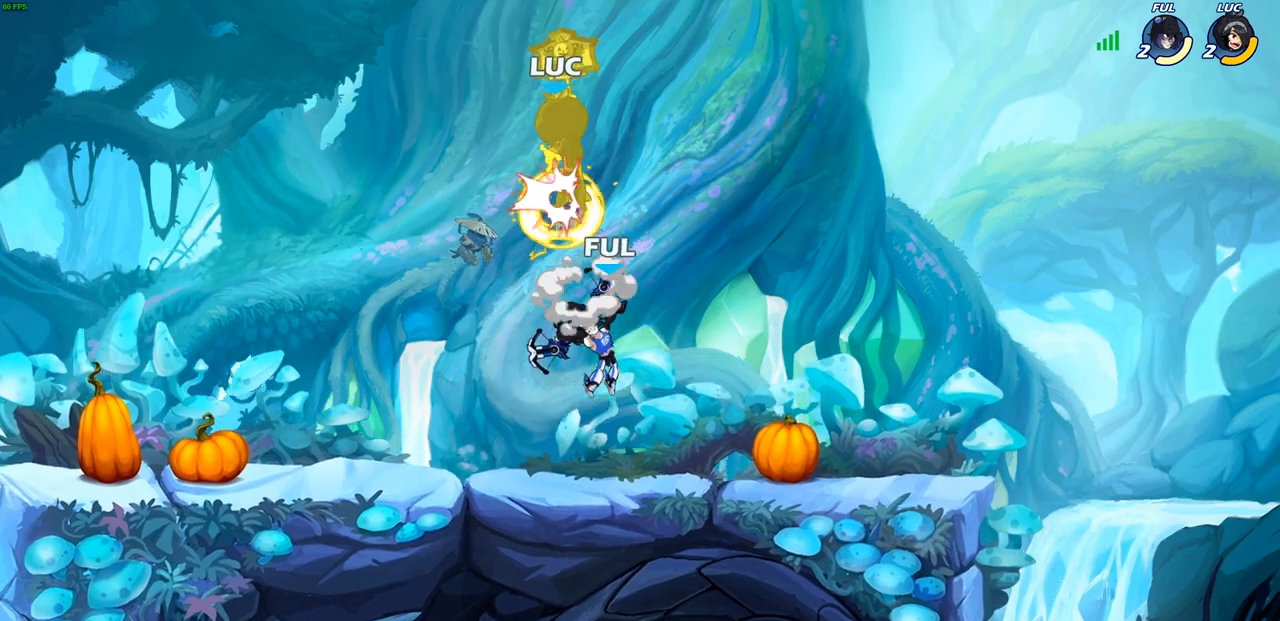
{"buttons": ["R2"], "left_stick": "right", "right_stick": "center", "events": [[67, "left_stick", "down-left"], [117, "R2", "up"], [333, "left_stick", "right"], [450, "R2", "down"]]}
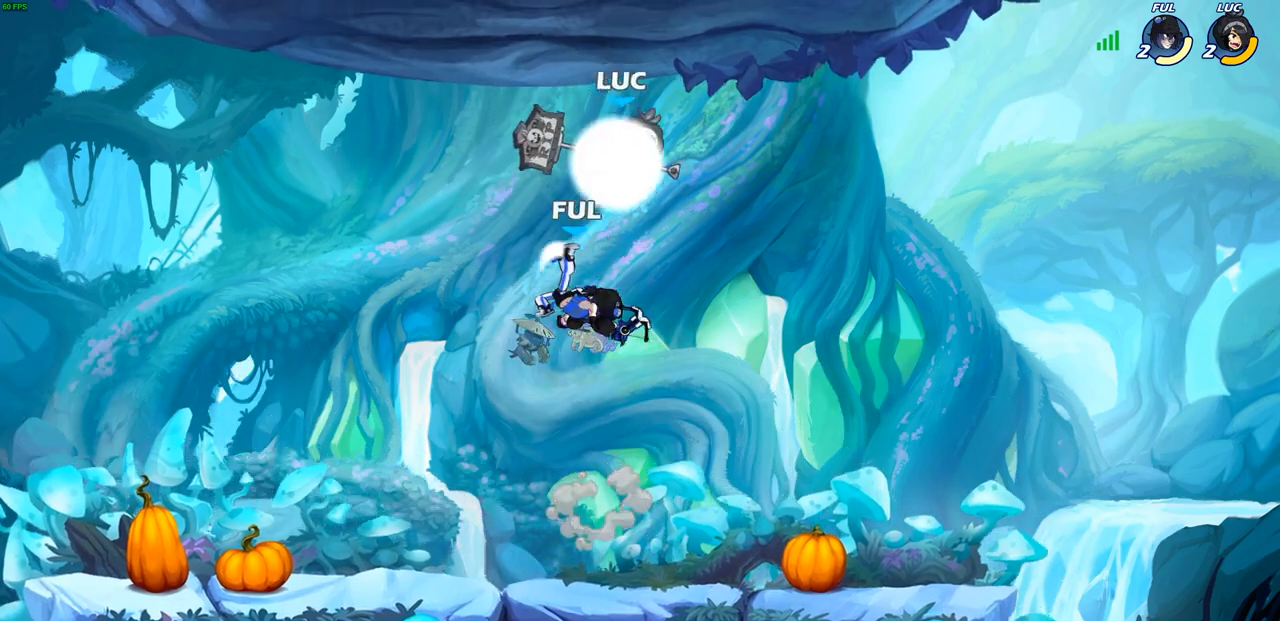
{"buttons": ["CROSS"], "left_stick": "up-left", "right_stick": "center", "events": [[200, "left_stick", "left"], [217, "R2", "up"], [433, "left_stick", "up-left"], [467, "CROSS", "down"]]}
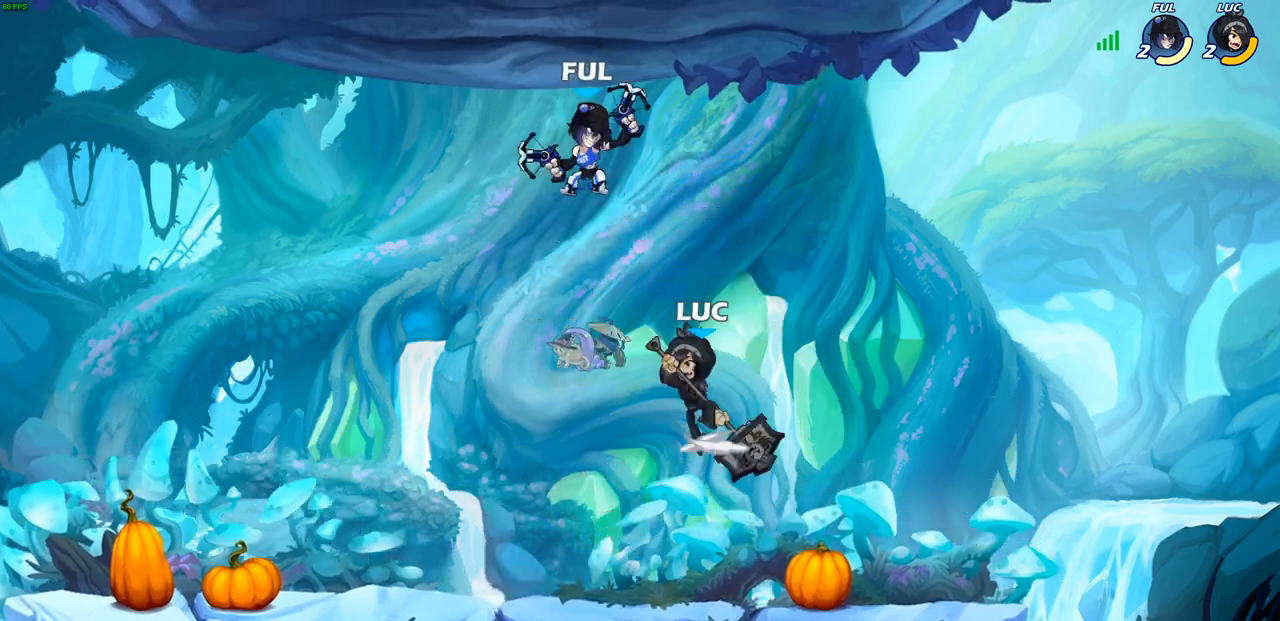
{"buttons": [], "left_stick": "up-left", "right_stick": "center", "events": [[50, "SQUARE", "down"], [100, "CROSS", "up"], [100, "SQUARE", "up"], [167, "left_stick", "up-right"], [417, "left_stick", "up-left"]]}
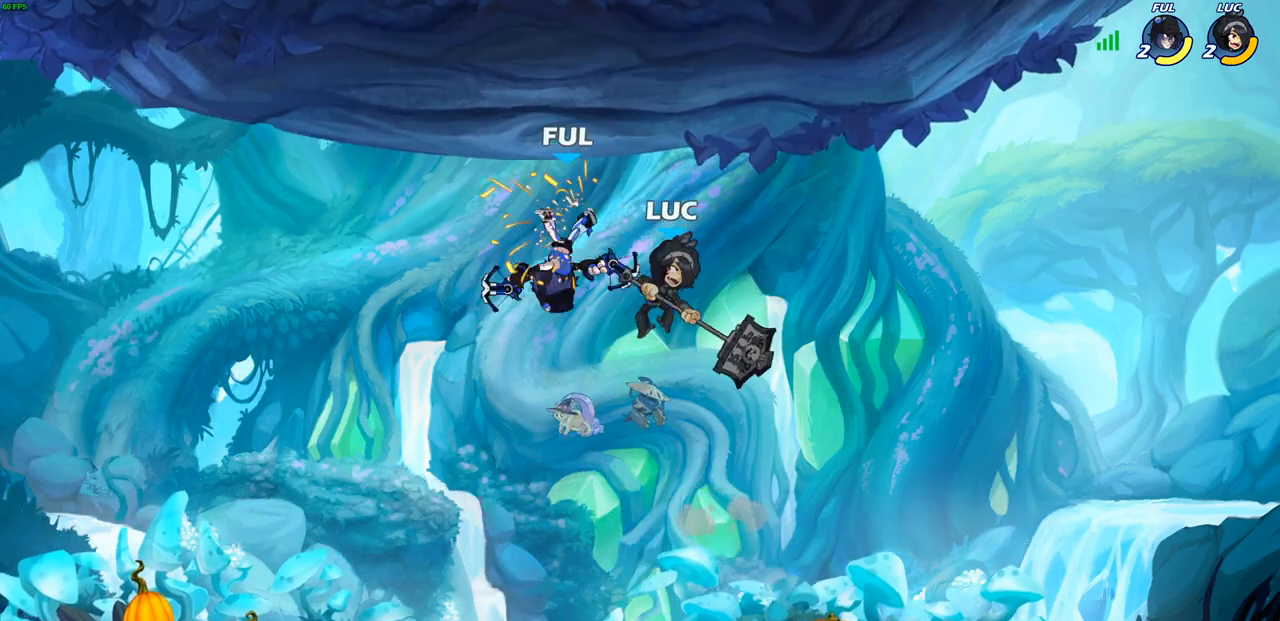
{"buttons": [], "left_stick": "center", "right_stick": "center", "events": [[50, "left_stick", "down-left"], [367, "left_stick", "up-right"], [417, "CIRCLE", "down"], [450, "left_stick", "center"], [500, "CIRCLE", "up"]]}
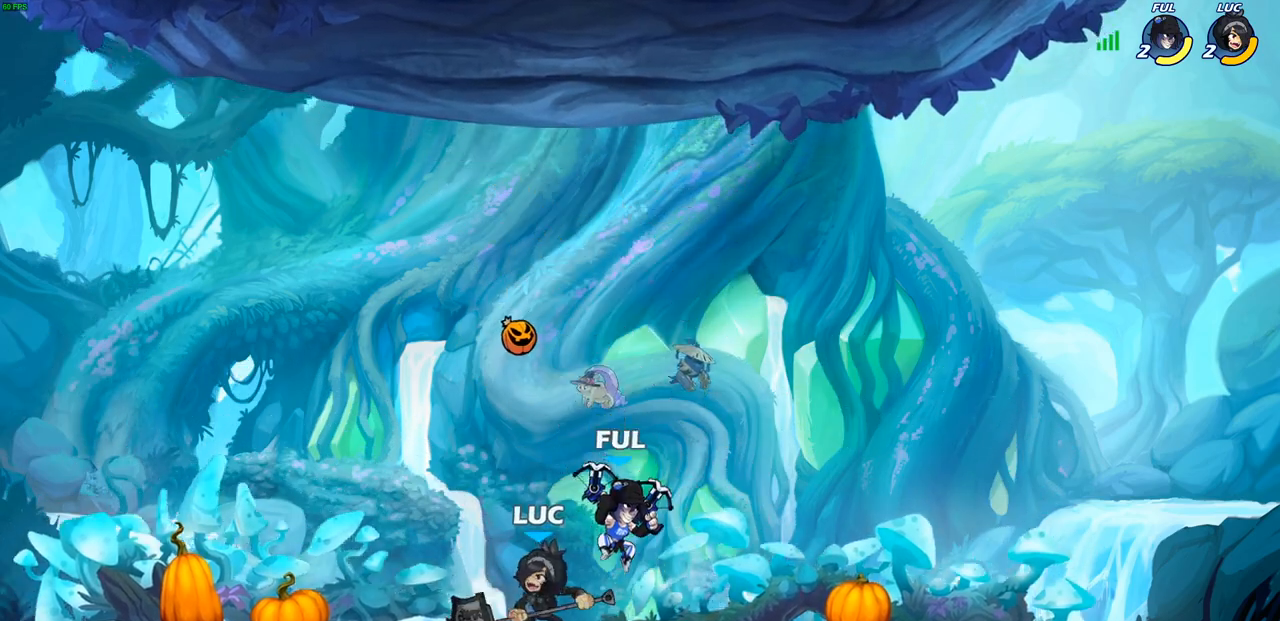
{"buttons": [], "left_stick": "right", "right_stick": "center", "events": [[333, "left_stick", "right"]]}
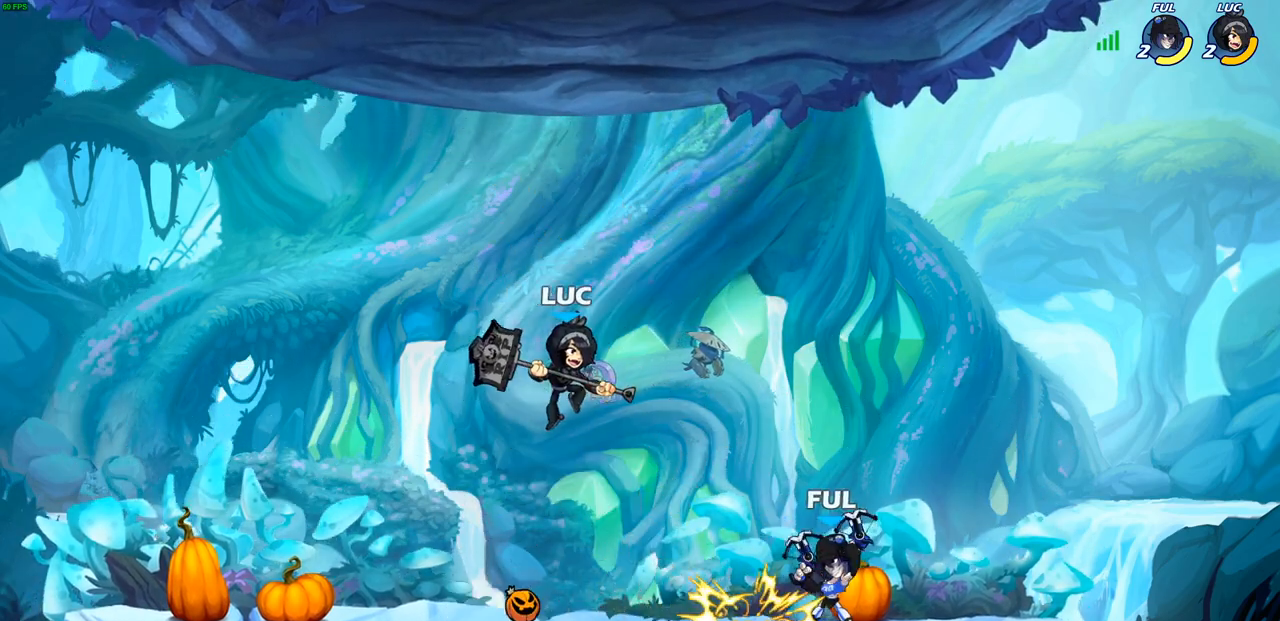
{"buttons": [], "left_stick": "center", "right_stick": "center", "events": [[200, "SQUARE", "down"], [300, "SQUARE", "up"], [433, "left_stick", "center"]]}
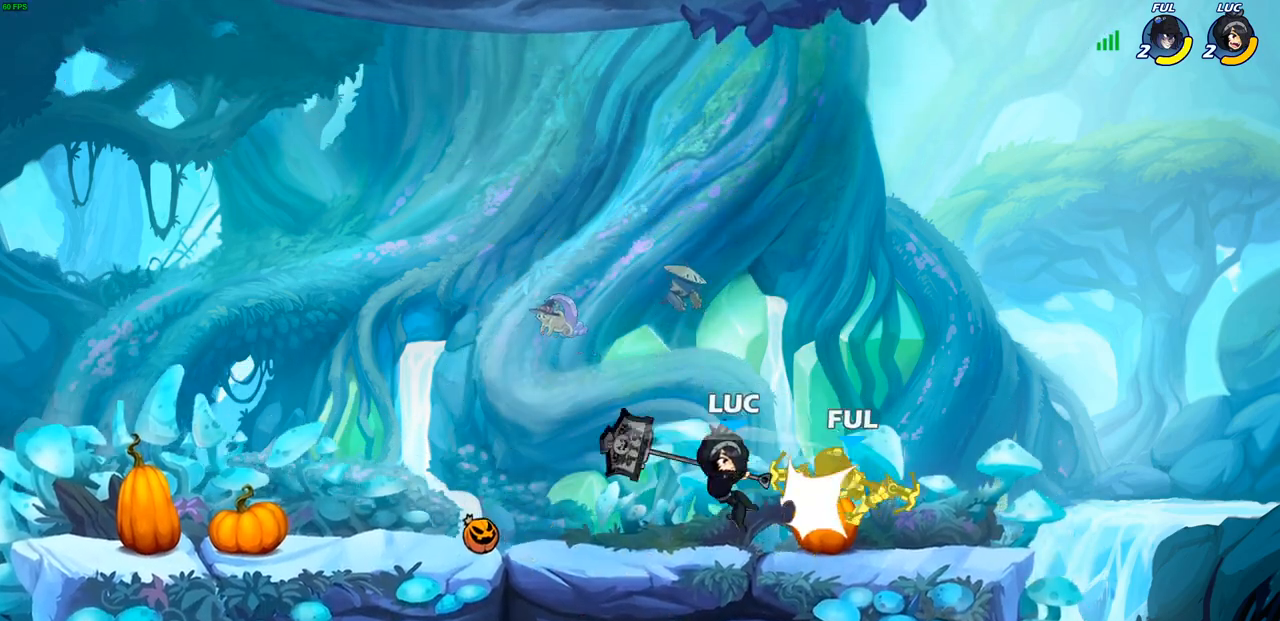
{"buttons": [], "left_stick": "center", "right_stick": "center", "events": [[183, "left_stick", "down"], [267, "CIRCLE", "down"], [333, "CIRCLE", "up"], [367, "left_stick", "center"]]}
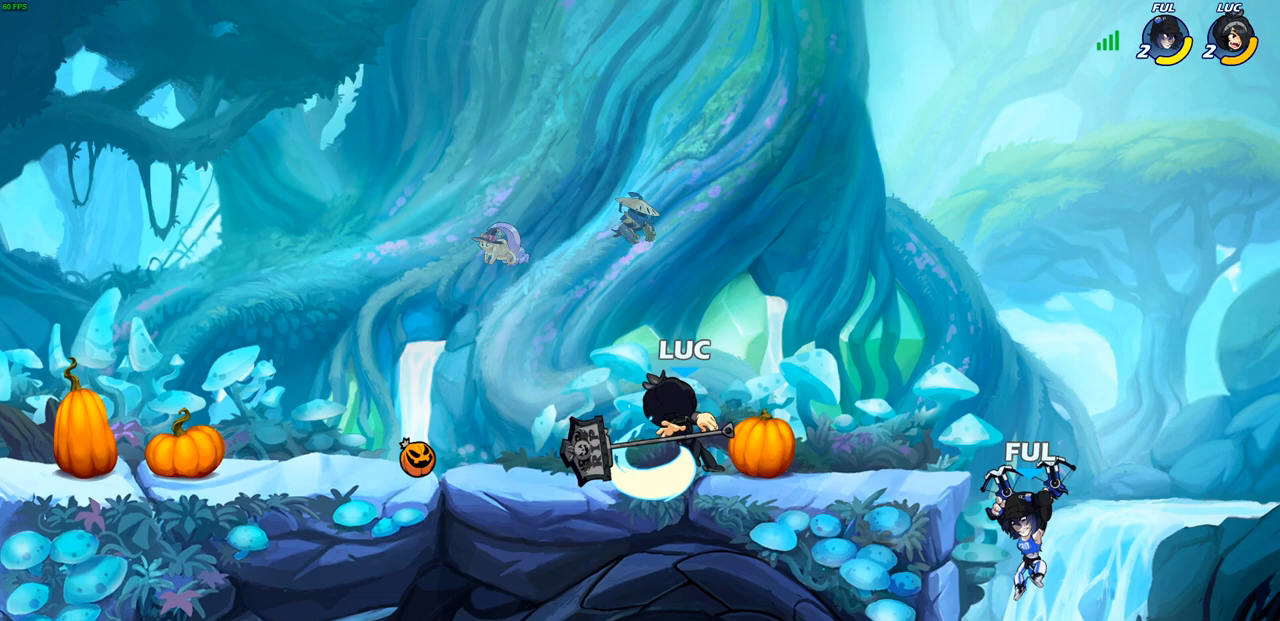
{"buttons": [], "left_stick": "center", "right_stick": "center", "events": []}
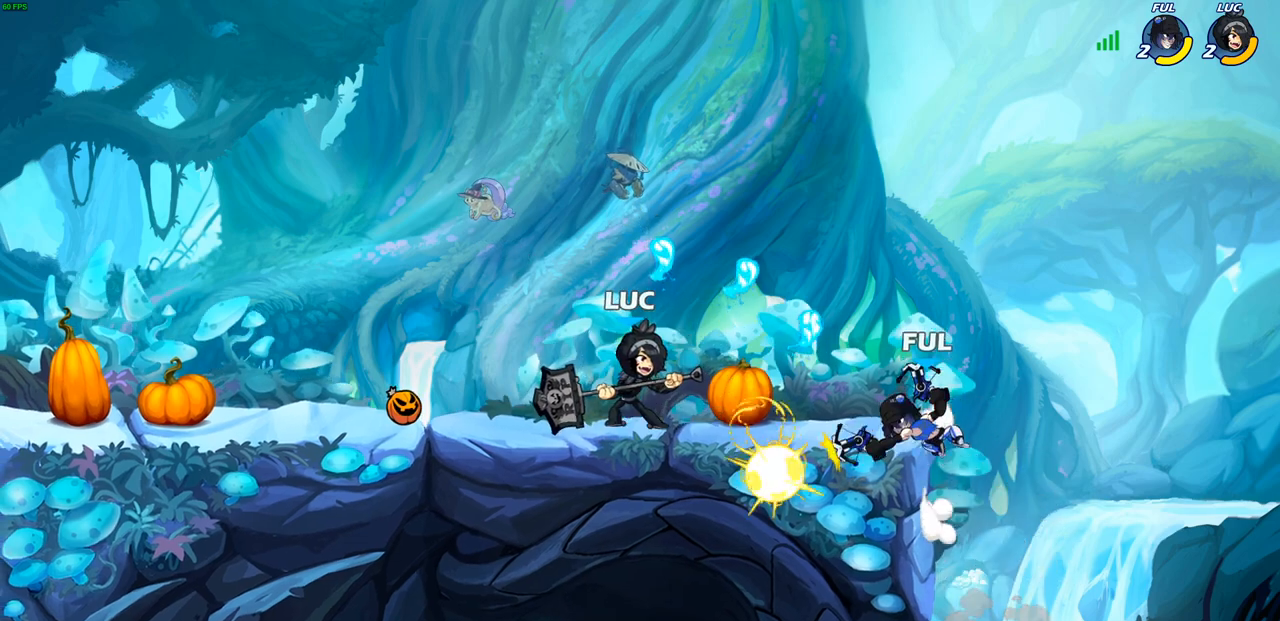
{"buttons": [], "left_stick": "center", "right_stick": "center", "events": [[50, "left_stick", "right"], [83, "R2", "down"], [83, "SQUARE", "down"], [183, "SQUARE", "up"], [200, "R2", "up"], [267, "left_stick", "center"]]}
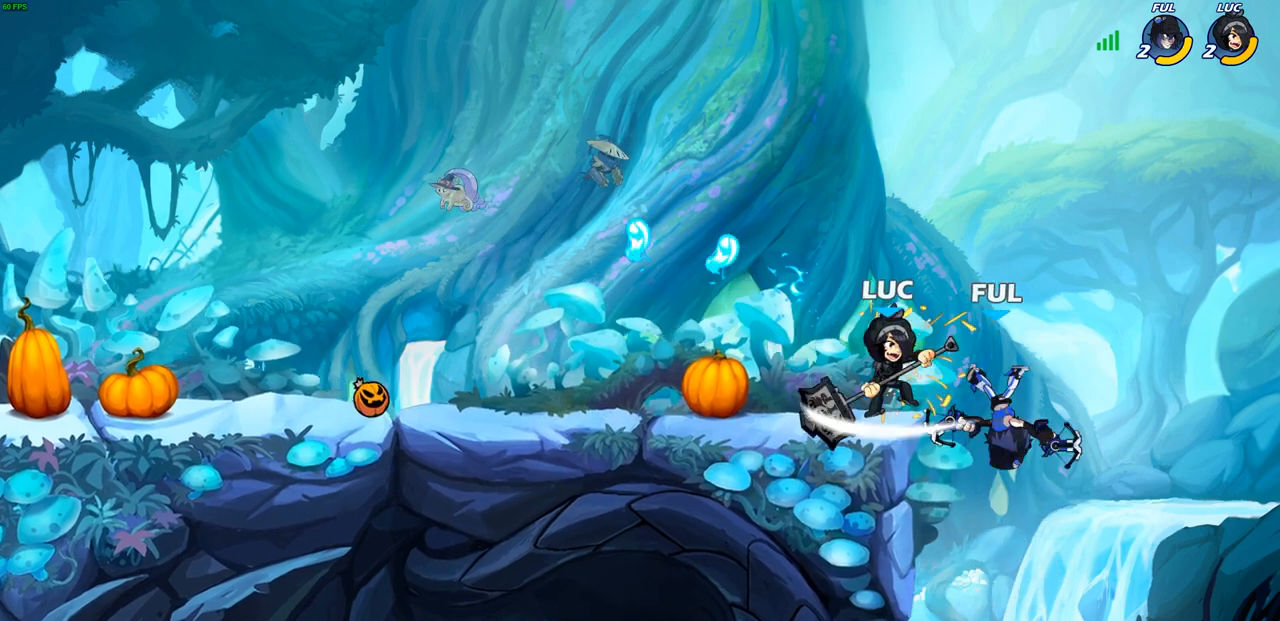
{"buttons": [], "left_stick": "center", "right_stick": "center", "events": [[100, "left_stick", "down"], [150, "SQUARE", "down"], [250, "SQUARE", "up"], [283, "left_stick", "center"]]}
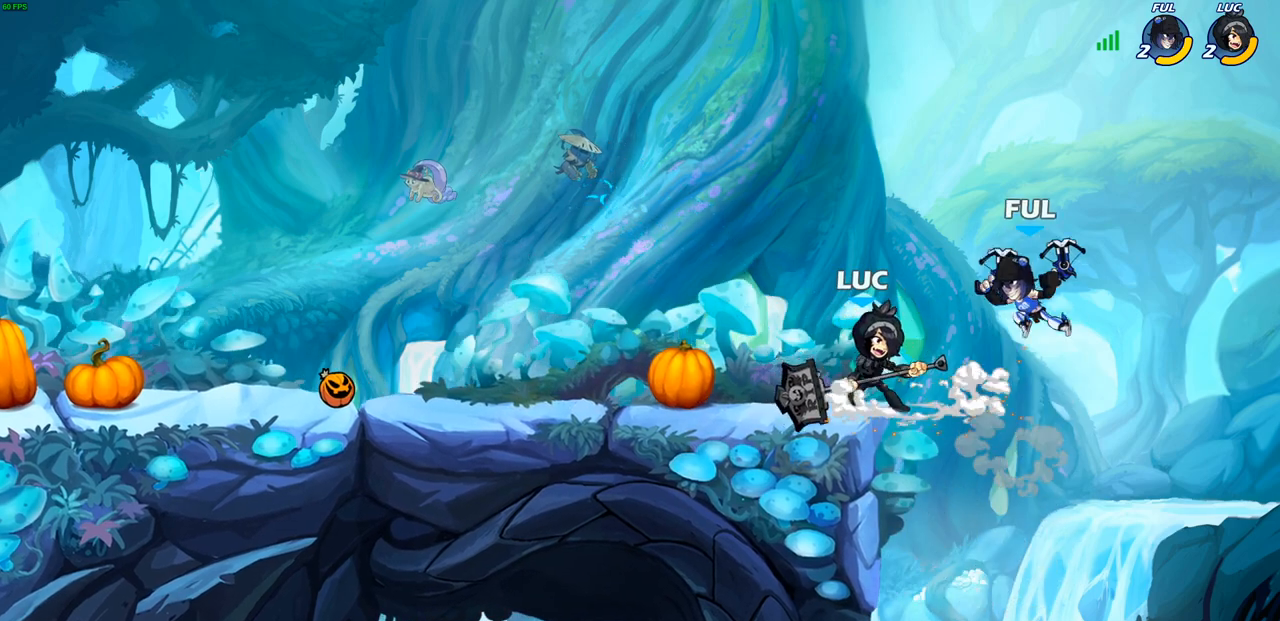
{"buttons": [], "left_stick": "center", "right_stick": "center", "events": [[150, "CIRCLE", "down"], [217, "CIRCLE", "up"], [400, "left_stick", "up-left"], [500, "left_stick", "center"]]}
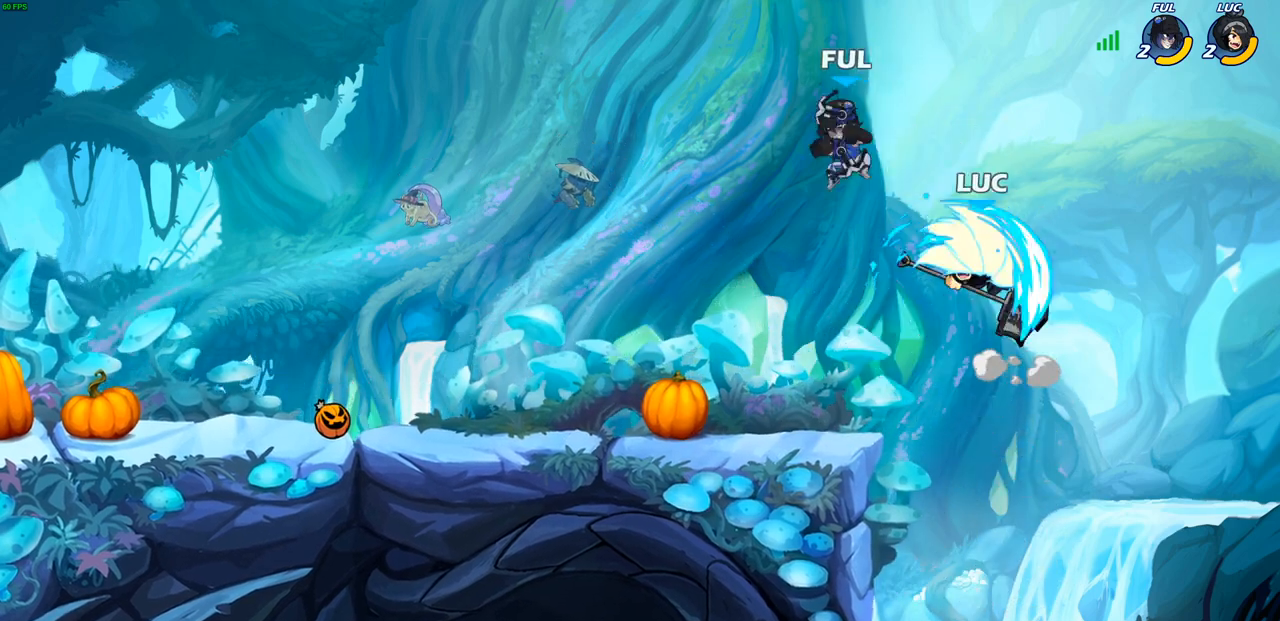
{"buttons": [], "left_stick": "up-left", "right_stick": "center", "events": [[283, "left_stick", "up-left"]]}
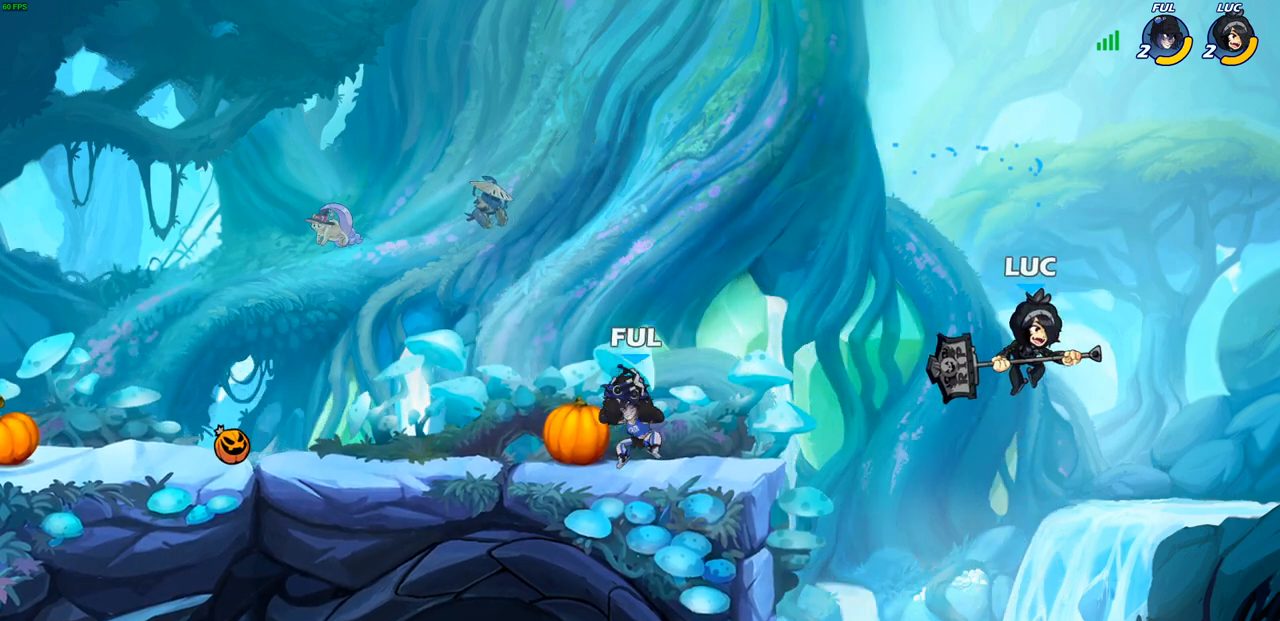
{"buttons": [], "left_stick": "down-right", "right_stick": "center", "events": [[67, "CROSS", "down"], [233, "CROSS", "up"], [317, "left_stick", "down-left"], [417, "left_stick", "down-right"]]}
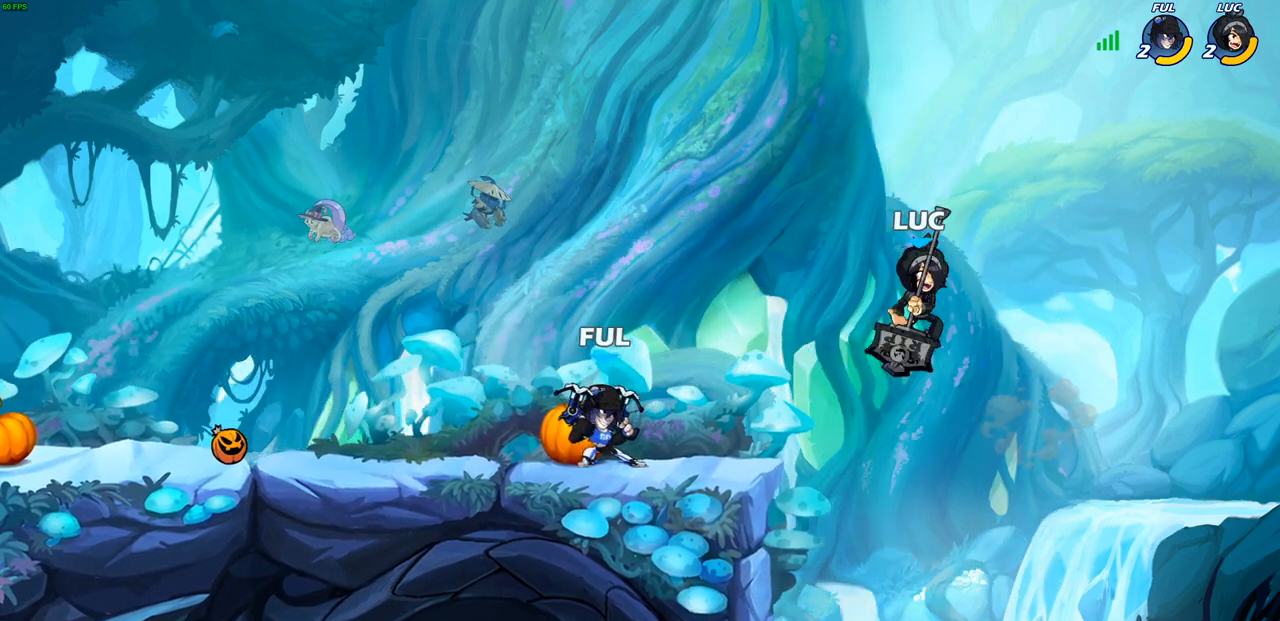
{"buttons": [], "left_stick": "center", "right_stick": "center", "events": [[100, "left_stick", "left"], [167, "R2", "down"], [200, "CIRCLE", "down"], [267, "CIRCLE", "up"], [267, "R2", "up"], [450, "left_stick", "center"]]}
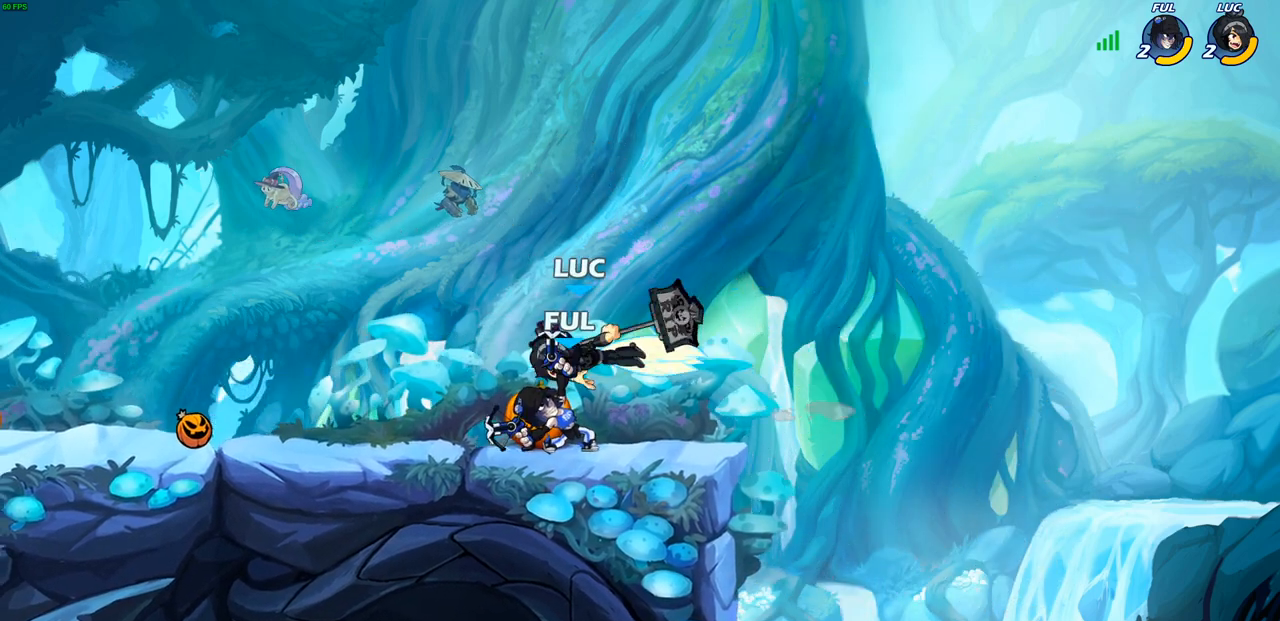
{"buttons": [], "left_stick": "center", "right_stick": "center", "events": []}